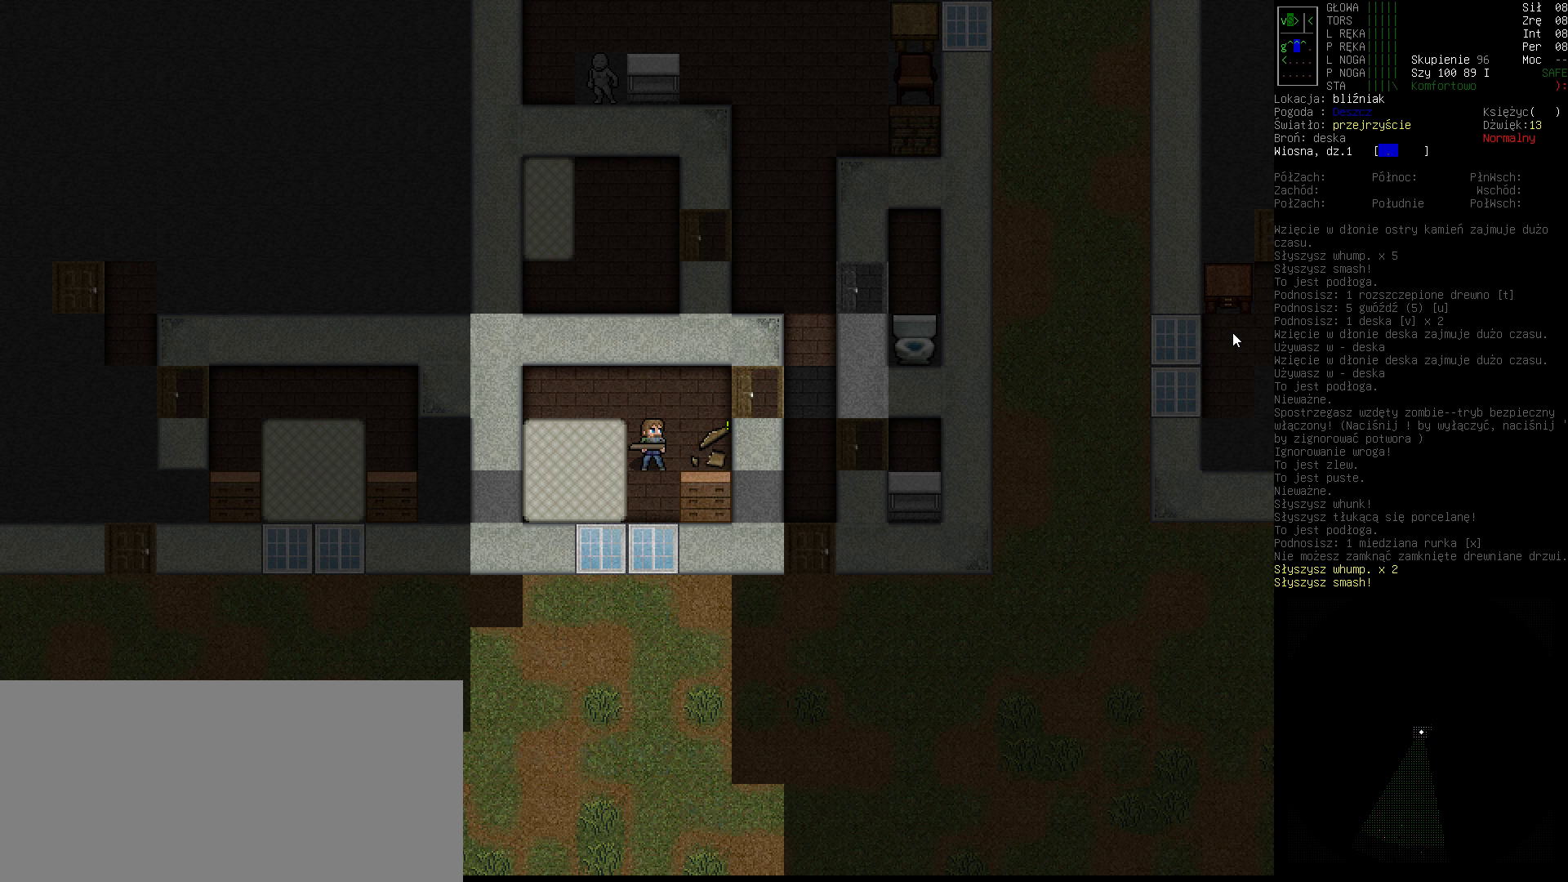
Gameplay with keyboard; each line is a JSON object with the keys held at the frame after it. "events" lists presses ("down") and releases ("up") of ".", "/", "0", "1", "2", "3", "4", "5", "6", "7", "8", "9", "a", "alt_l", "alt_r", "b", "backslash", "backspace", "c", "caps_lock", "comma", "ctrl_l", "ctrl_r", "d", "down", "e", "equals", "escape", "f", "f1", "f10", "f11", "f12", "f2", "f3", "f4", "f5", "f6", "f7", "f8", "f9", "g", "h", "i", "j", "k", "l", "lbracket", "left", "m", "minus", "n", "o", "p", "q", "quote", "r", "rbracket", "return", "right", "s", "semicolon", "shift_l", "shift_r", "space", "super", "t", "tab", "tilde", "u", "up", "v", "w", "x", "y" and "z" between this image and that frame as [ms after this image, input, new state], when the widget could be followed in between. No other keys are recorded. Mouse input is not recorded.
{"keys": ["shift_r"], "events": [[200, "shift_r", "down"], [400, "7", "down"], [467, "7", "up"]]}
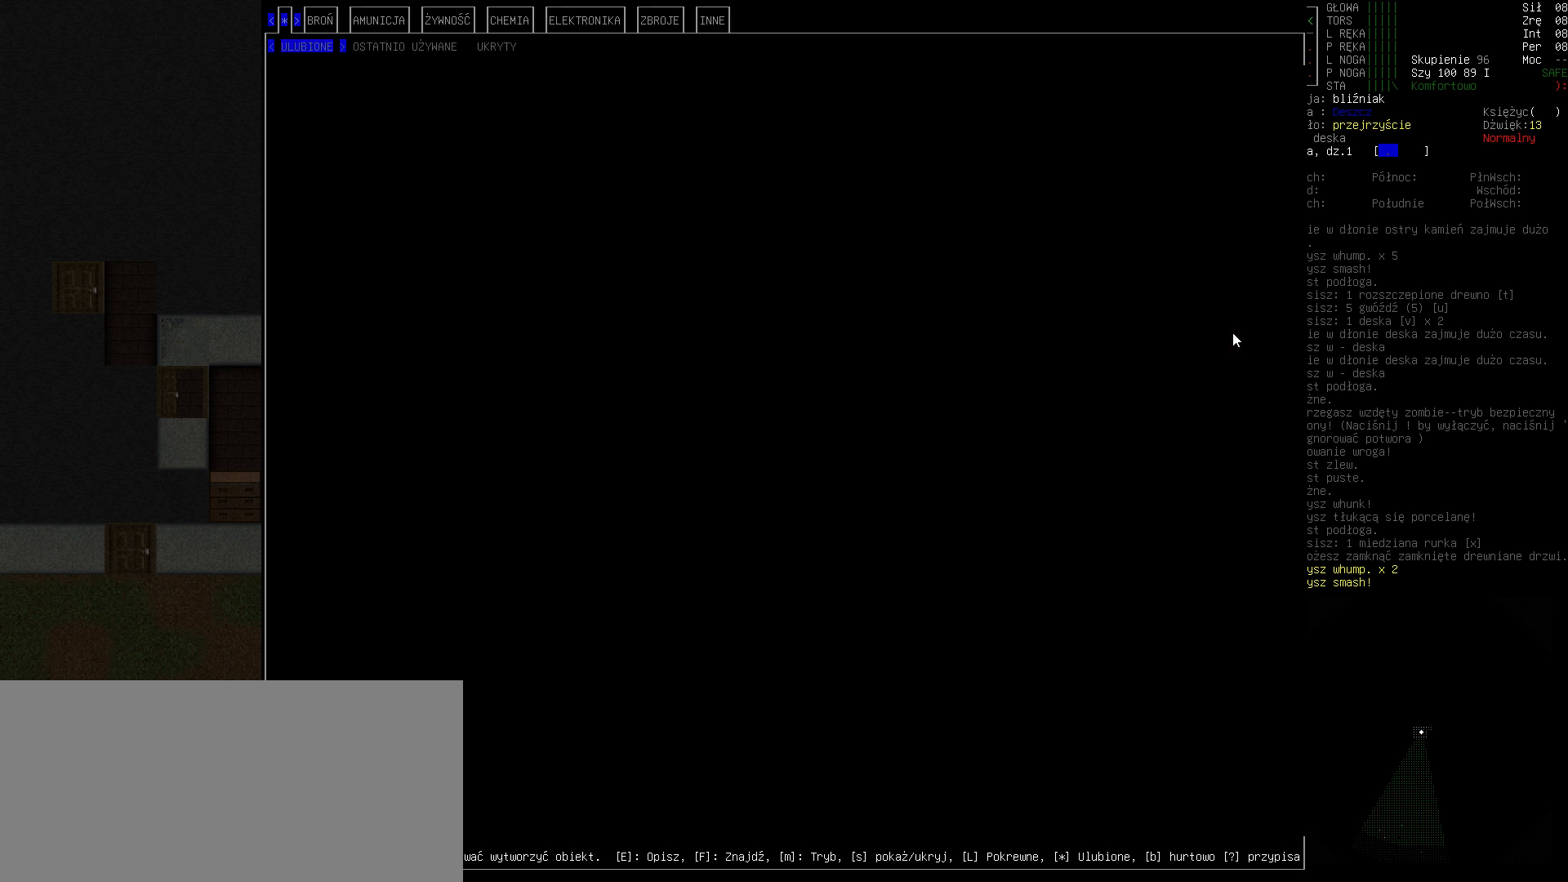
{"keys": [], "events": [[100, "shift_r", "up"]]}
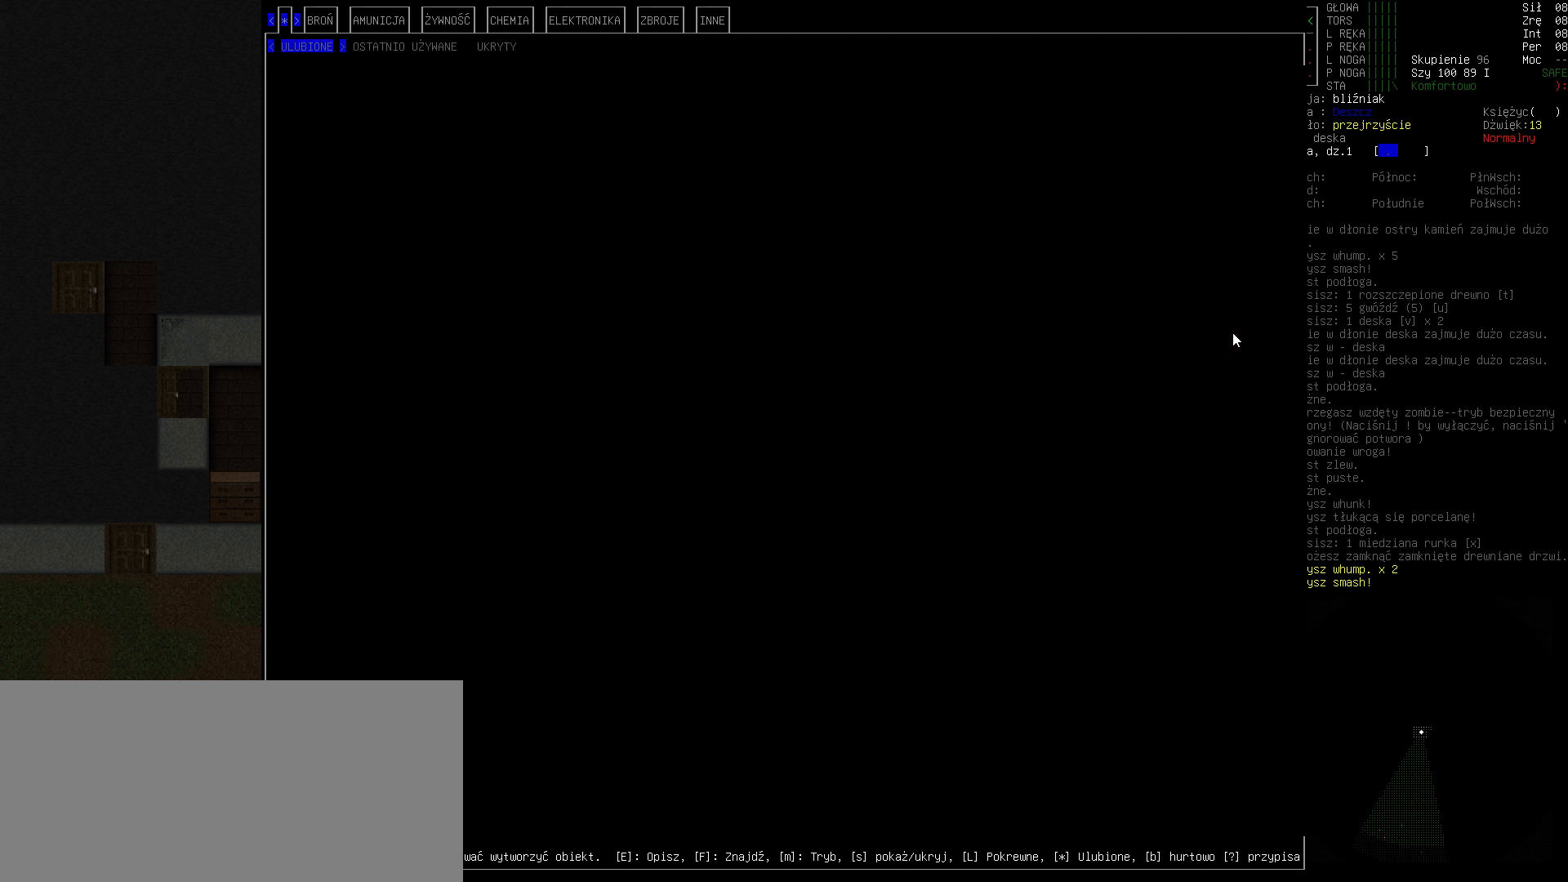
{"keys": [], "events": []}
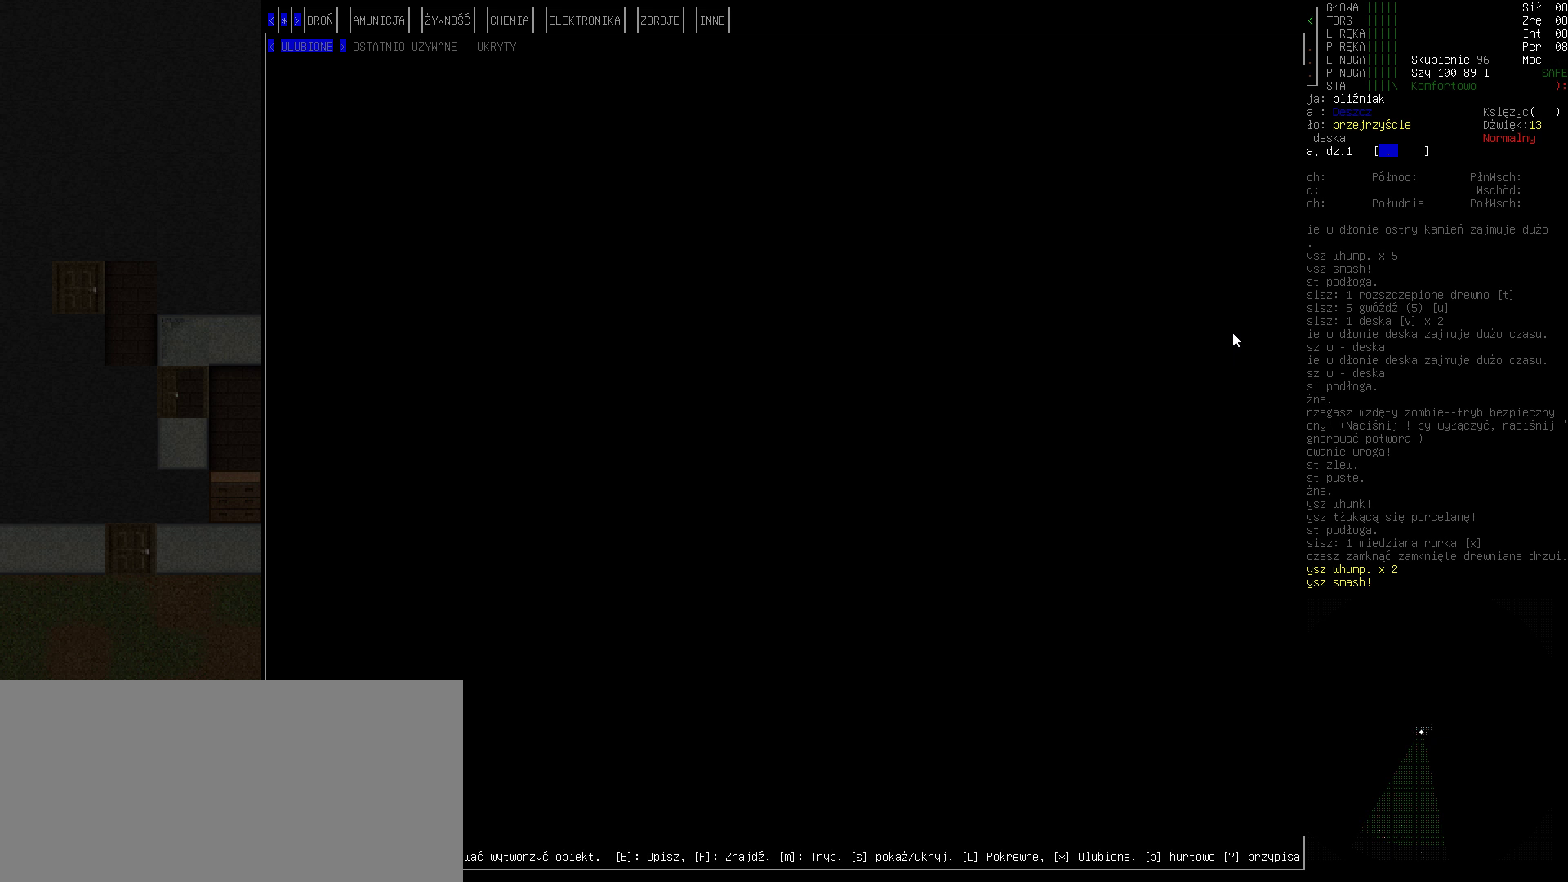
{"keys": [], "events": []}
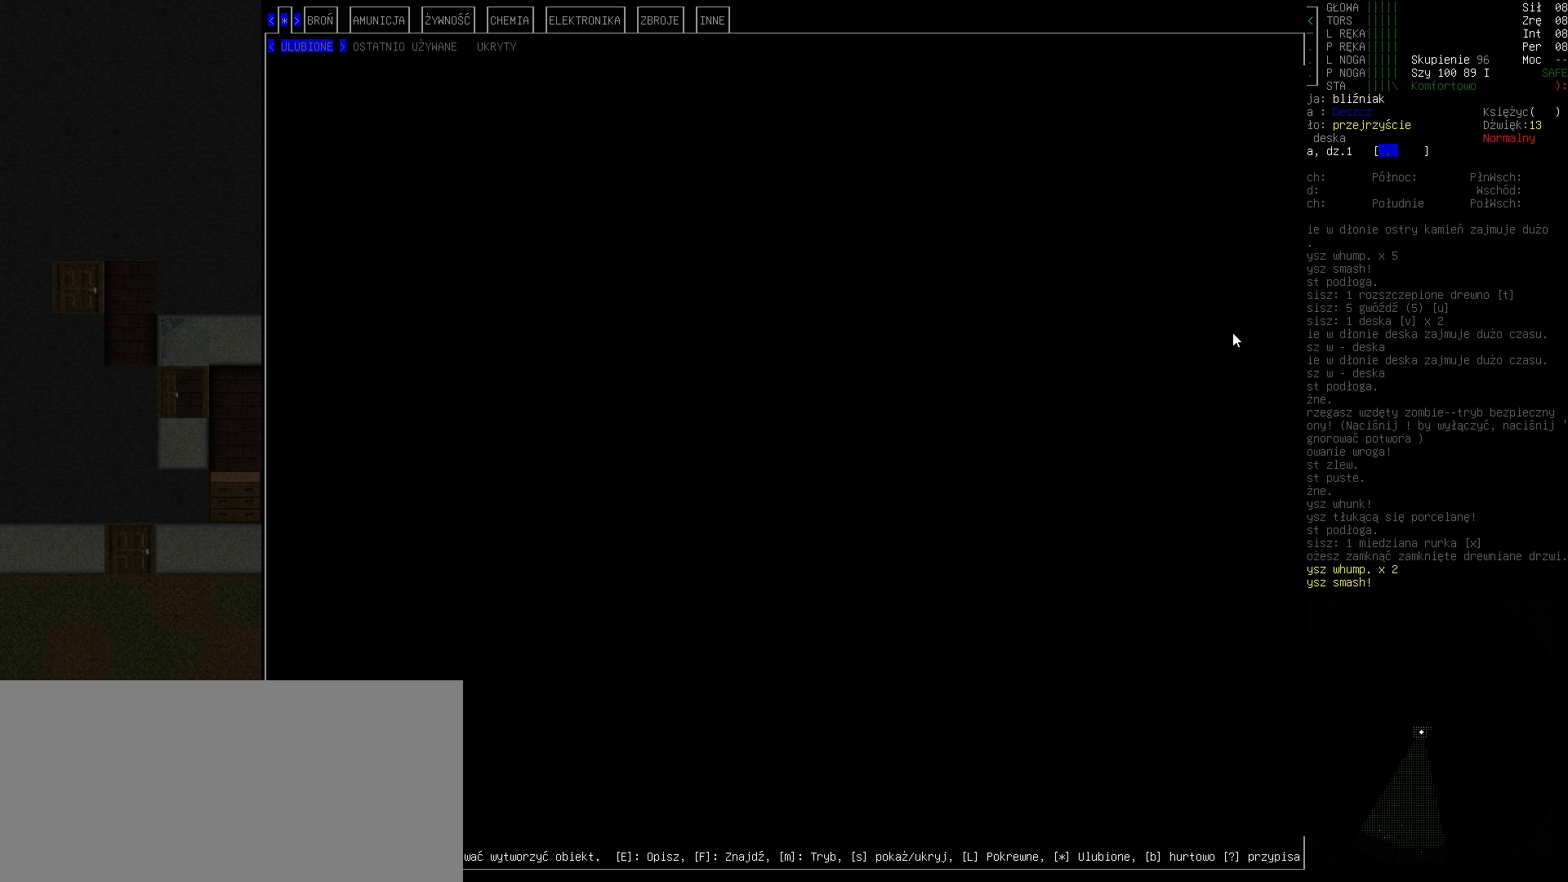
{"keys": [], "events": [[133, "tab", "down"], [200, "tab", "up"]]}